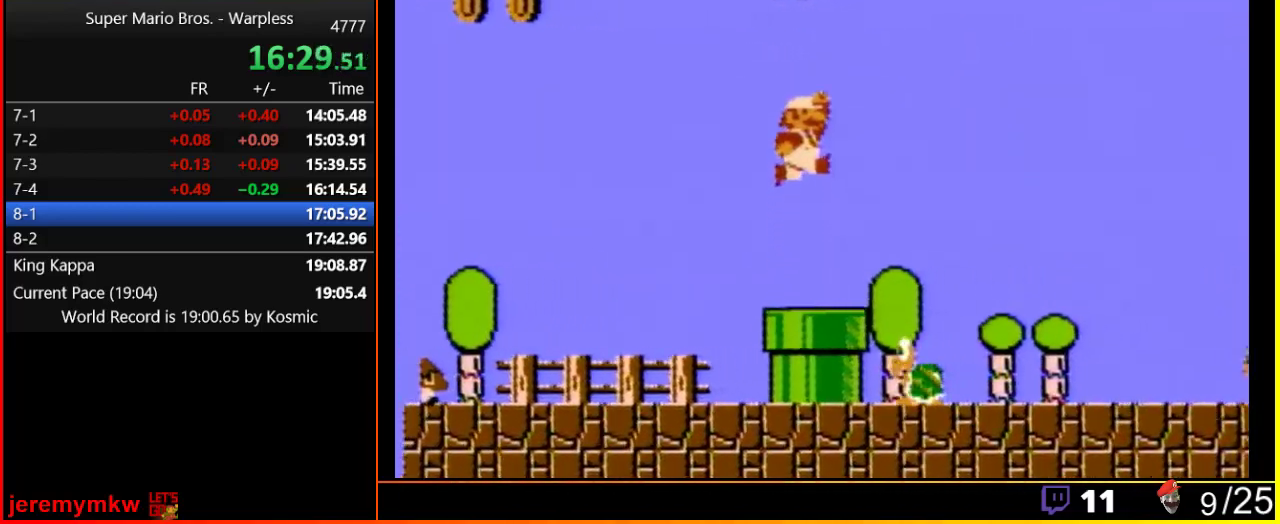
Gameplay with a controller (Nintendo layout); each line is a JSON object with the inputs held at the frame after it. "events" lists button and stick changes between this image and that frame as [ms after this image, input, new state], when the widget could be followed in between. Not read: L3 R3.
{"buttons": ["B", "DPAD_RIGHT"], "events": [[200, "A", "up"]]}
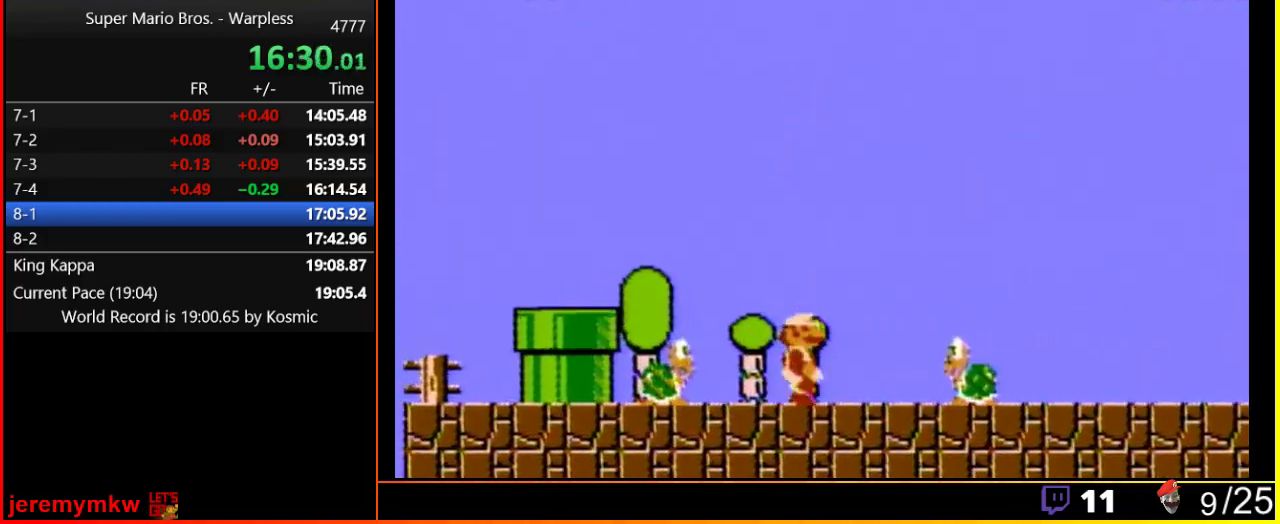
{"buttons": ["A", "B", "DPAD_RIGHT"], "events": [[200, "A", "down"]]}
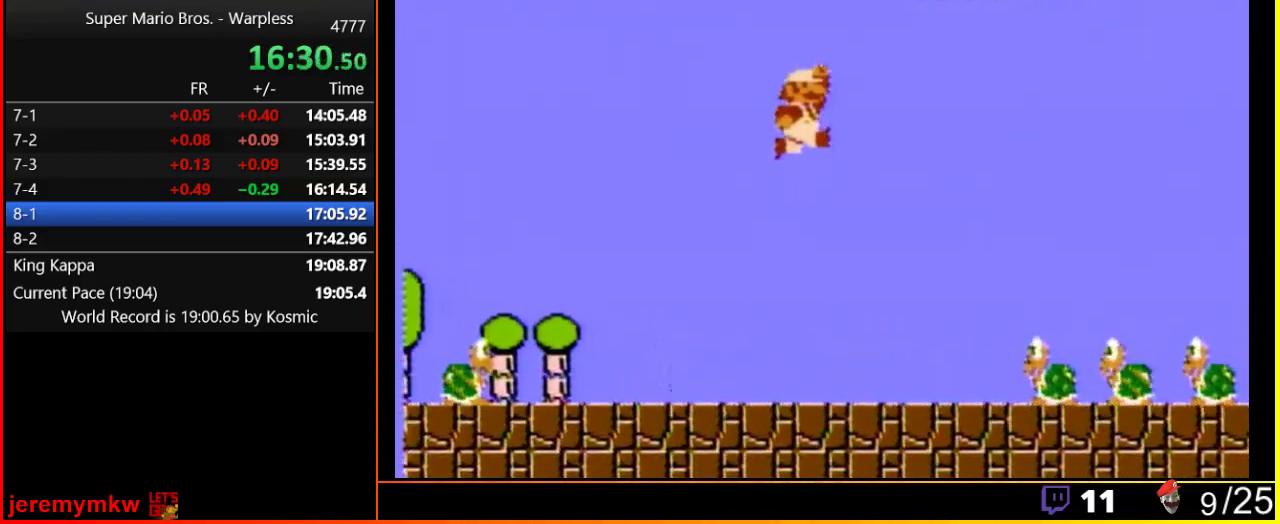
{"buttons": ["B", "DPAD_RIGHT"], "events": [[300, "A", "up"]]}
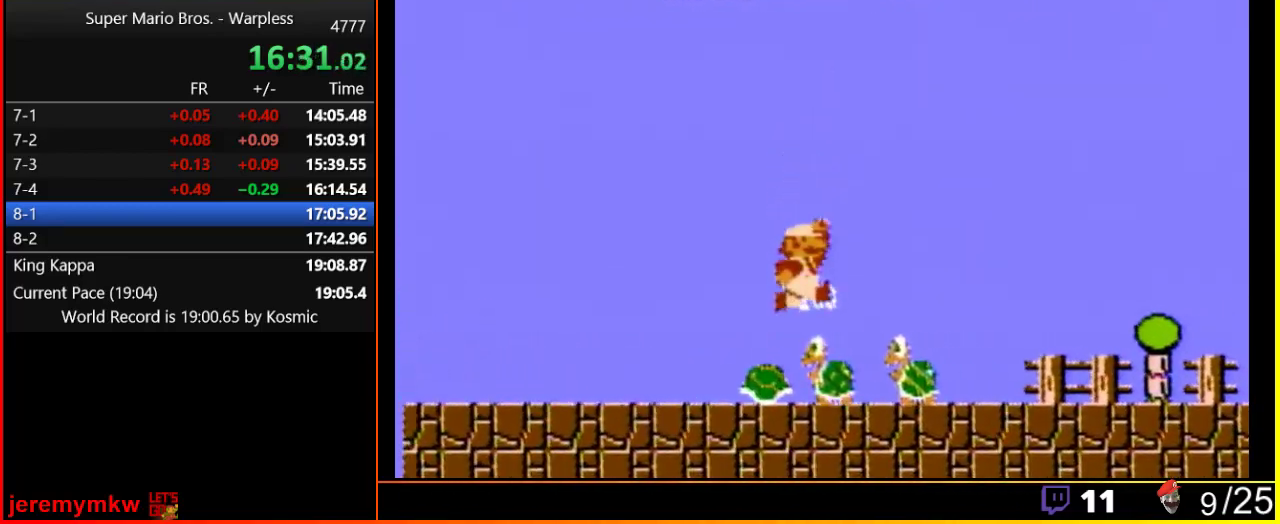
{"buttons": ["B", "DPAD_RIGHT"], "events": []}
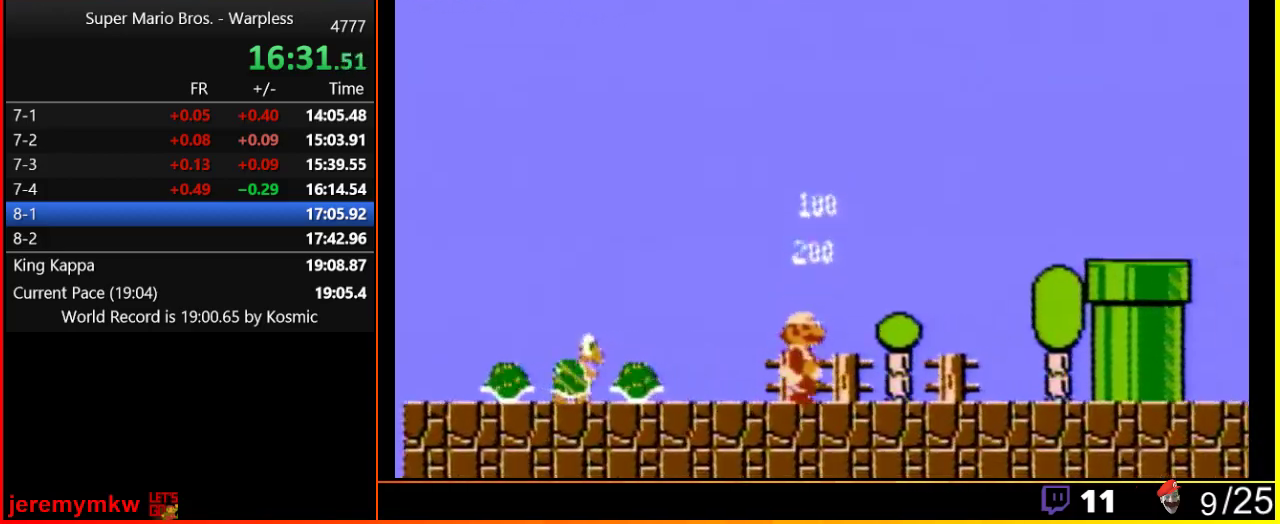
{"buttons": ["A", "B", "DPAD_RIGHT"], "events": [[417, "A", "down"]]}
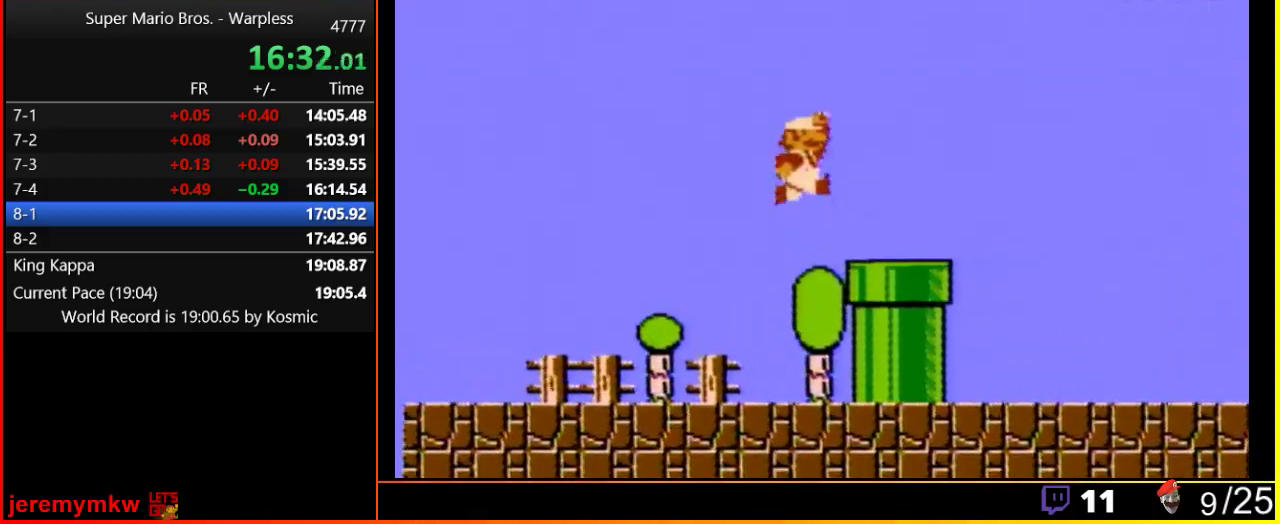
{"buttons": ["A", "B", "DPAD_RIGHT"], "events": []}
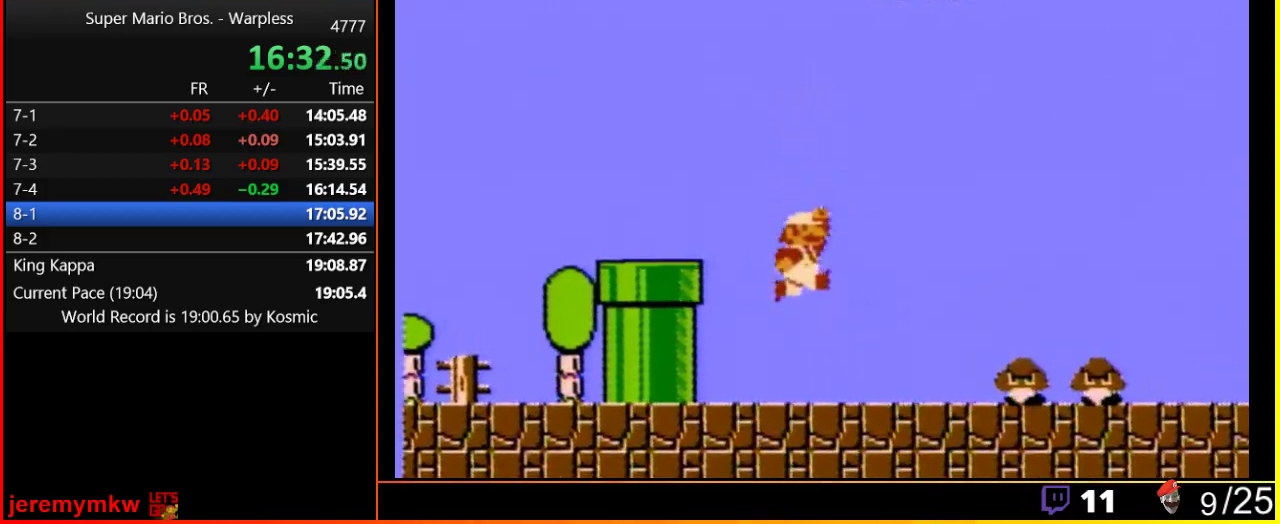
{"buttons": ["B", "DPAD_RIGHT"], "events": [[33, "A", "up"], [383, "A", "down"], [467, "A", "up"]]}
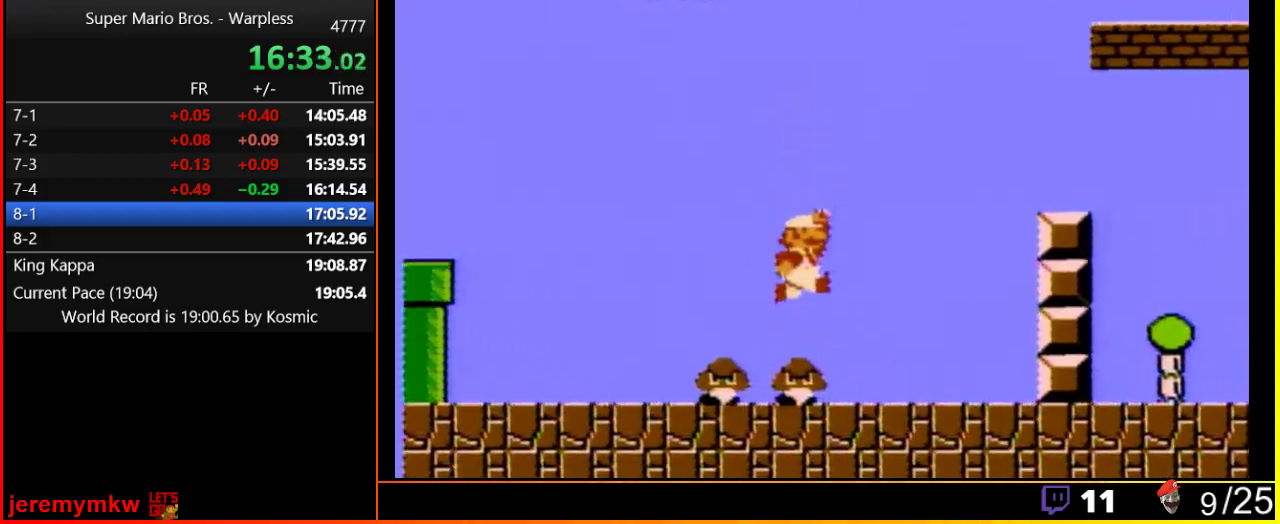
{"buttons": ["A", "B", "DPAD_RIGHT"], "events": [[367, "A", "down"]]}
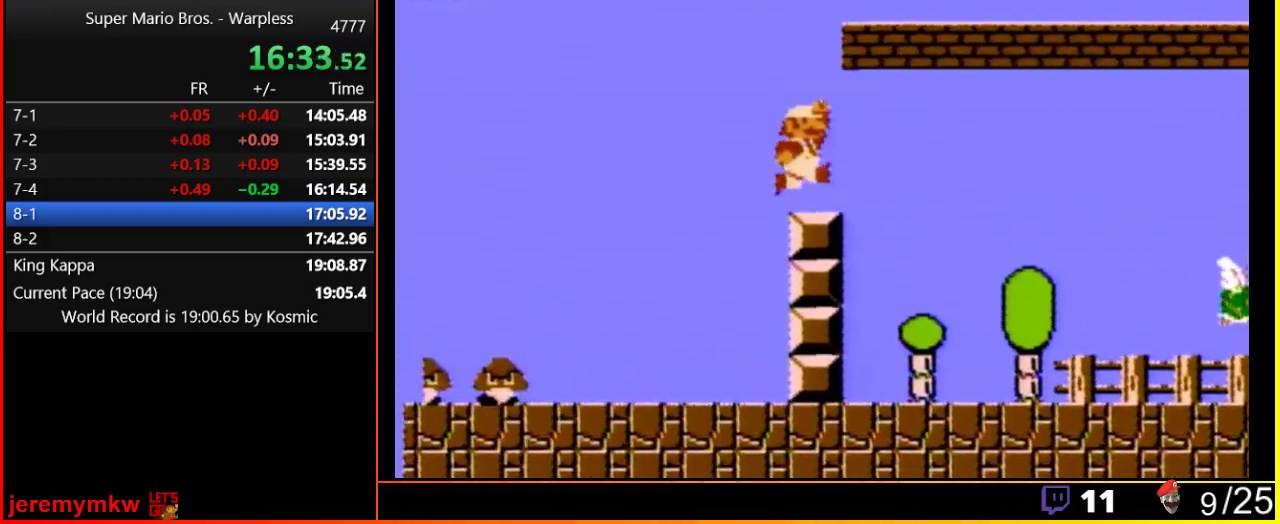
{"buttons": ["B", "DPAD_RIGHT"], "events": [[283, "A", "up"]]}
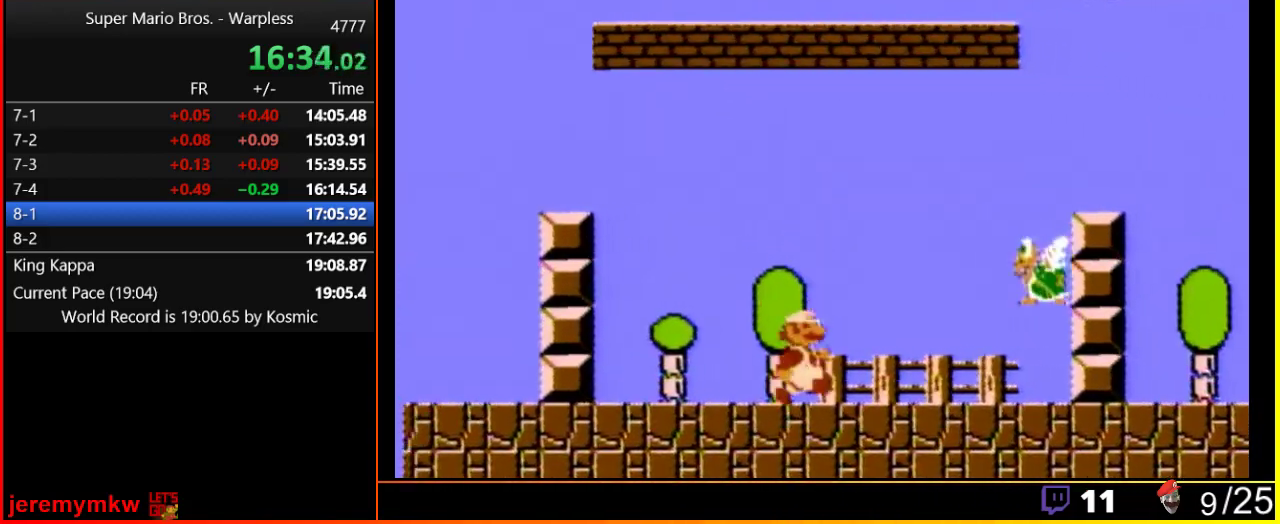
{"buttons": ["A", "B", "DPAD_RIGHT"], "events": [[333, "A", "down"]]}
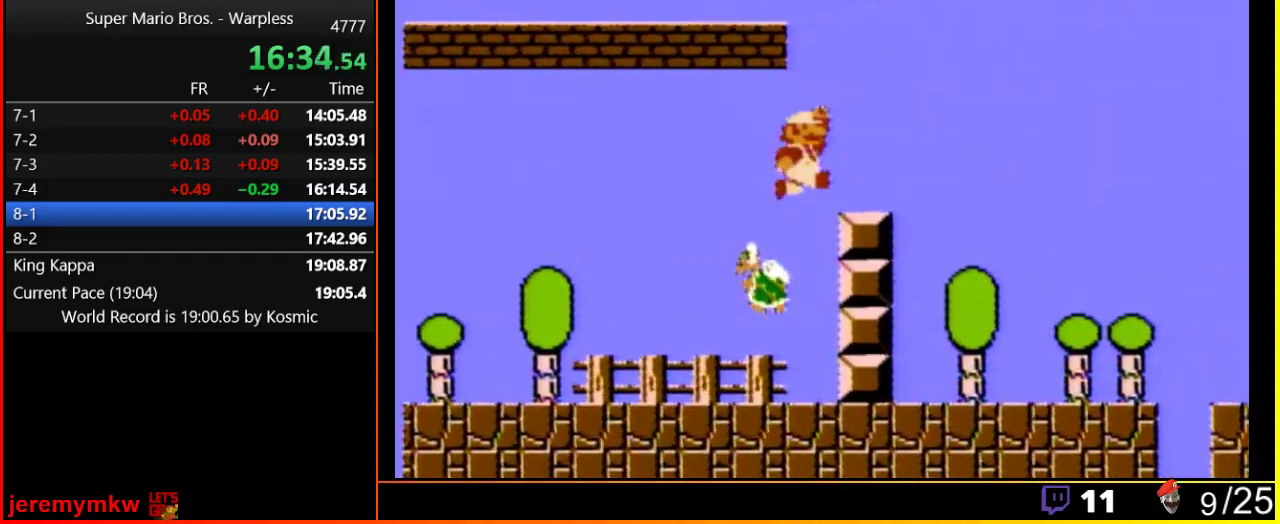
{"buttons": ["B", "DPAD_RIGHT"], "events": [[250, "A", "up"]]}
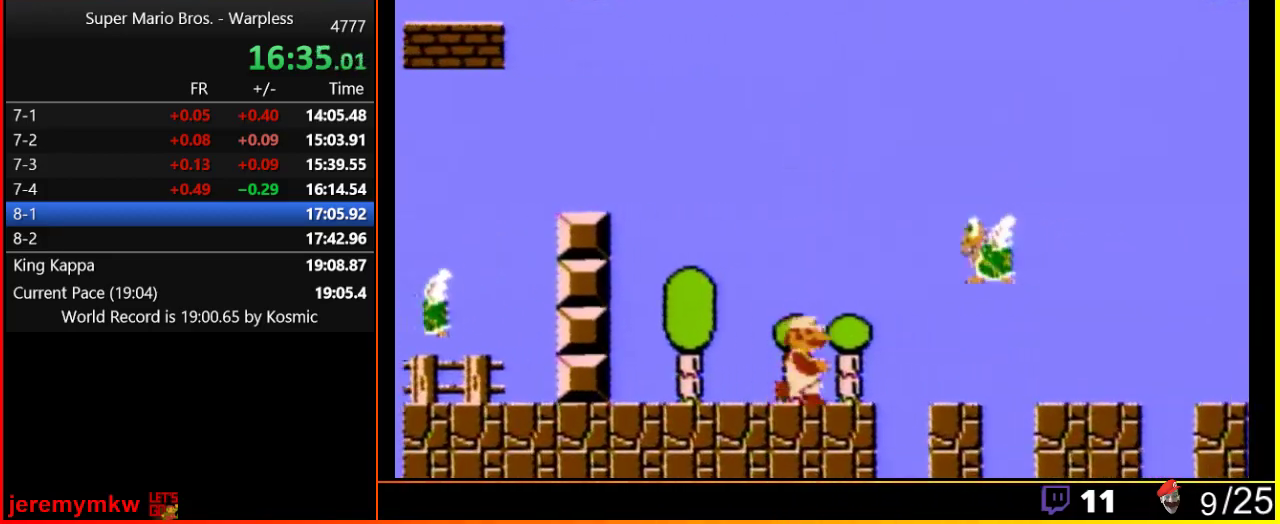
{"buttons": ["B", "DPAD_RIGHT"], "events": [[217, "A", "down"], [317, "A", "up"]]}
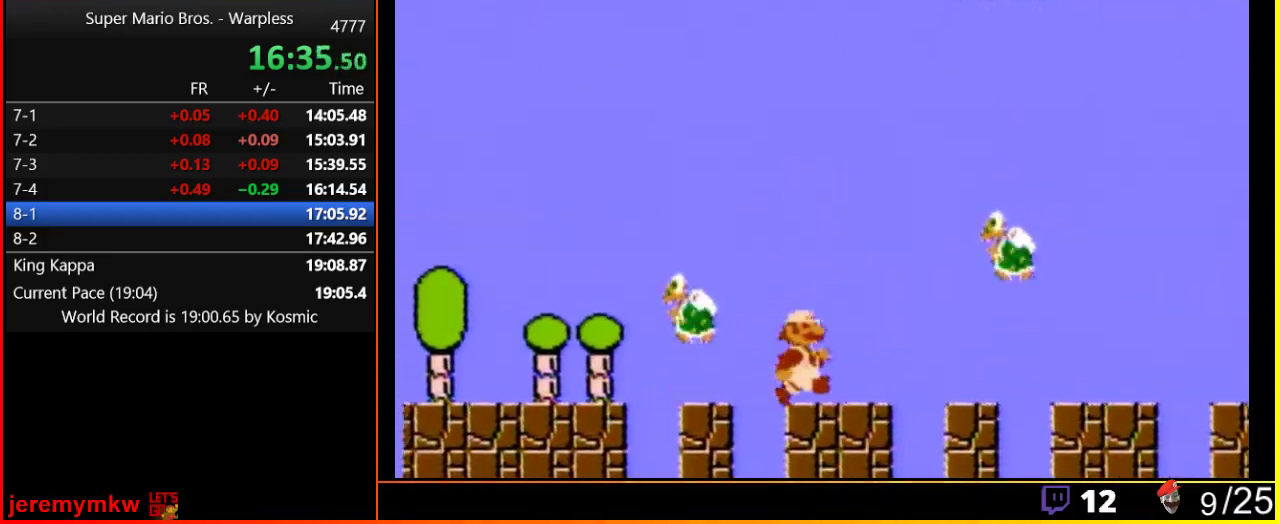
{"buttons": ["A", "B", "DPAD_RIGHT"], "events": [[383, "A", "down"]]}
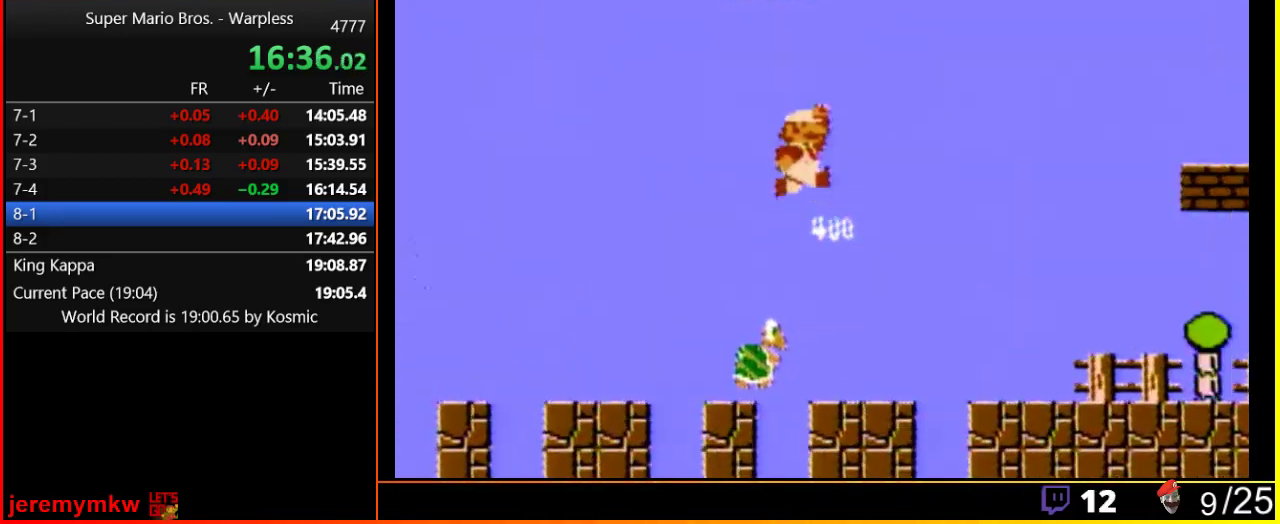
{"buttons": ["A", "B", "DPAD_RIGHT"], "events": []}
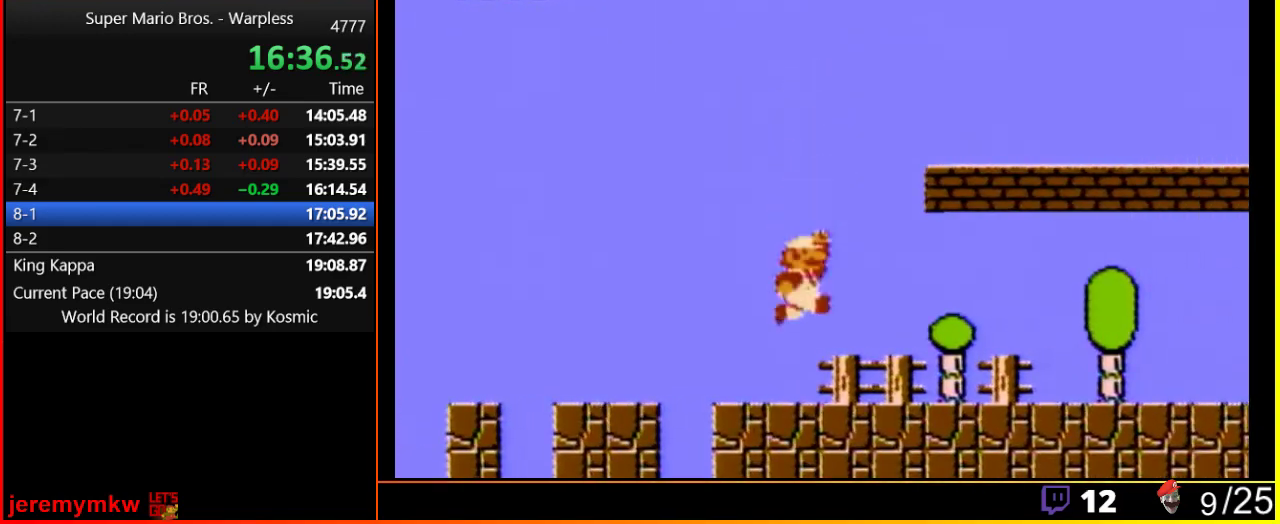
{"buttons": ["B", "DPAD_RIGHT"], "events": [[117, "A", "up"]]}
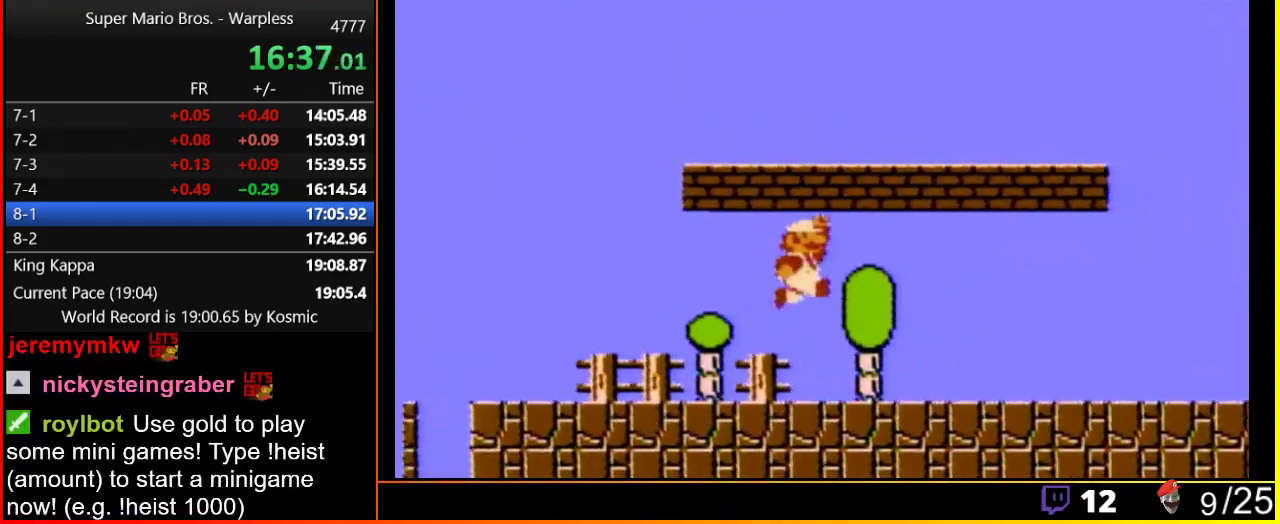
{"buttons": ["B", "DPAD_RIGHT"], "events": [[100, "A", "down"], [317, "A", "up"]]}
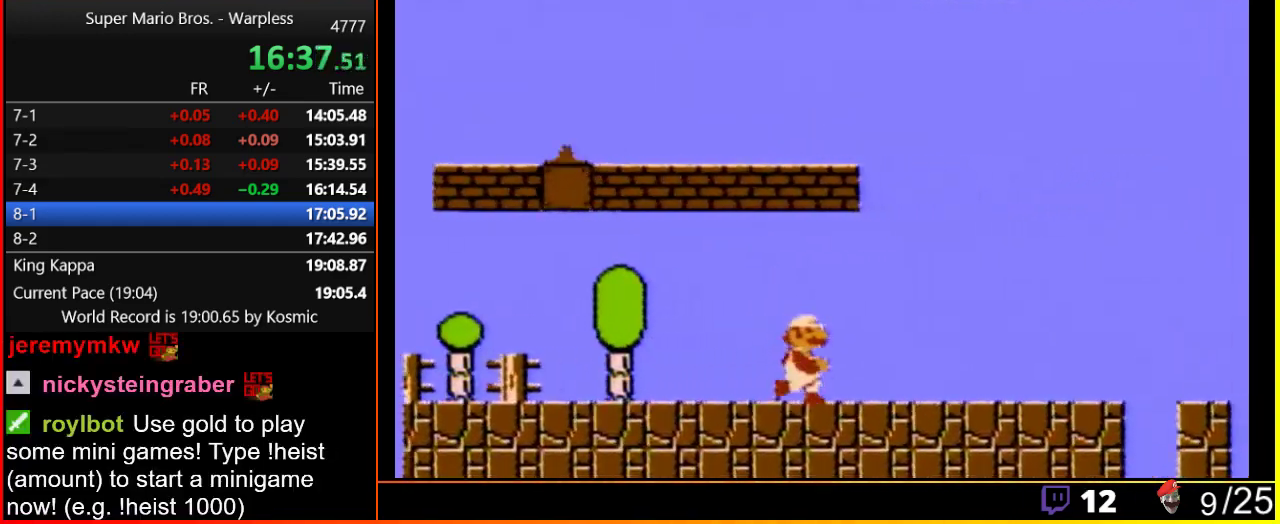
{"buttons": ["B", "DPAD_RIGHT"], "events": []}
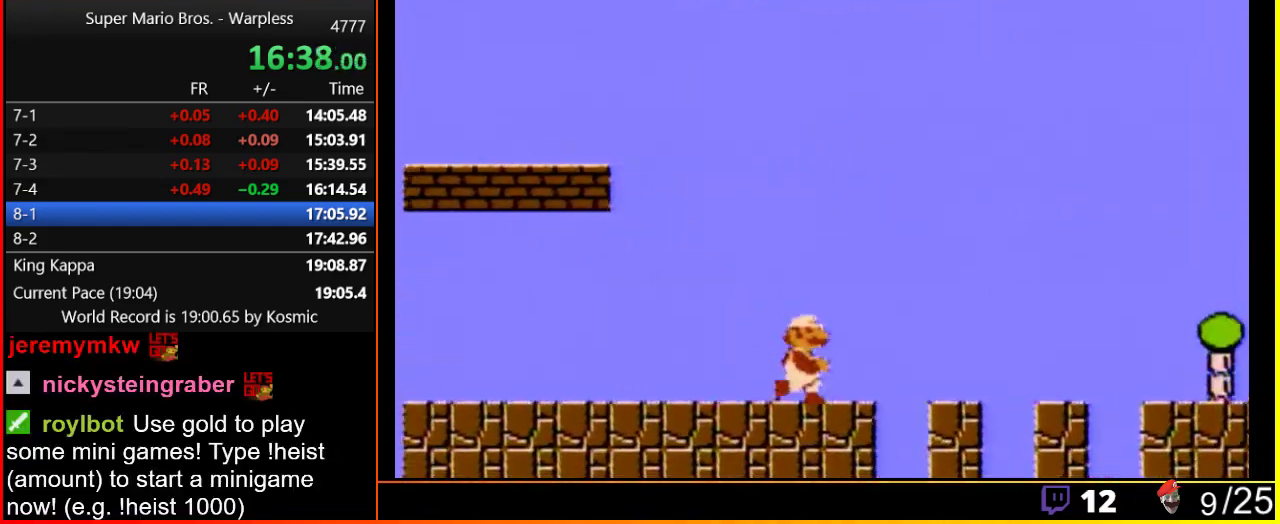
{"buttons": ["B", "DPAD_RIGHT"], "events": []}
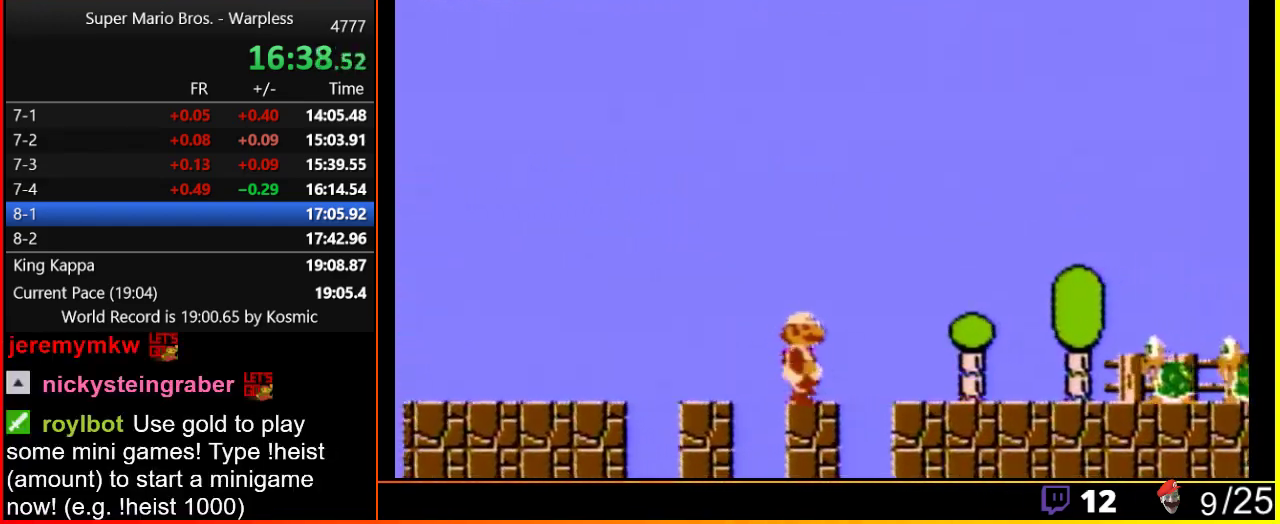
{"buttons": ["A", "B", "DPAD_RIGHT"], "events": [[500, "A", "down"]]}
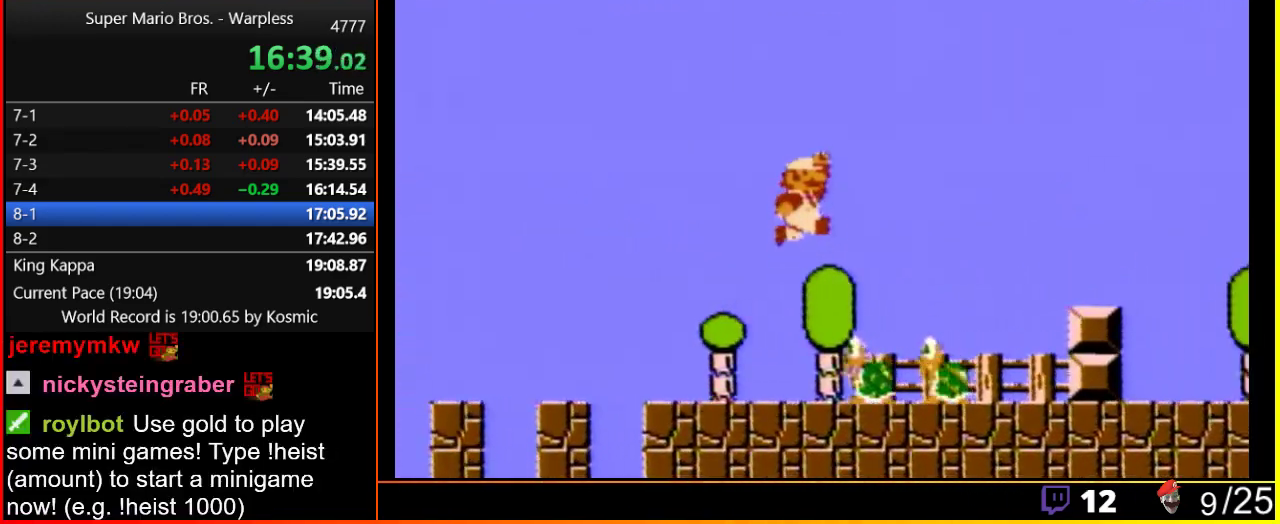
{"buttons": ["A", "B", "DPAD_RIGHT"], "events": []}
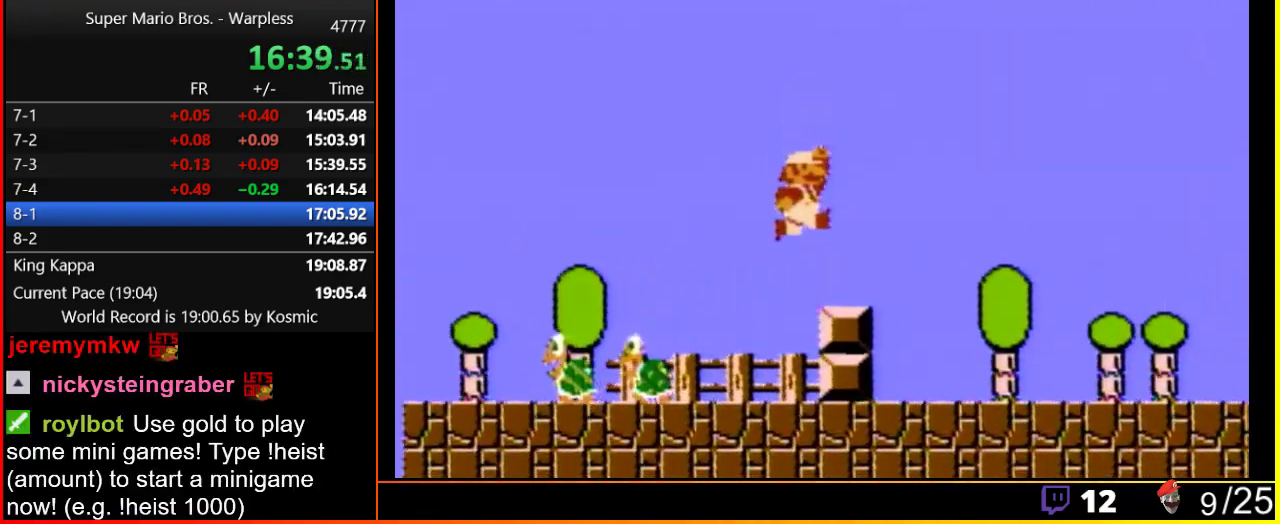
{"buttons": ["B", "DPAD_RIGHT"], "events": [[100, "A", "up"], [317, "A", "down"], [400, "A", "up"]]}
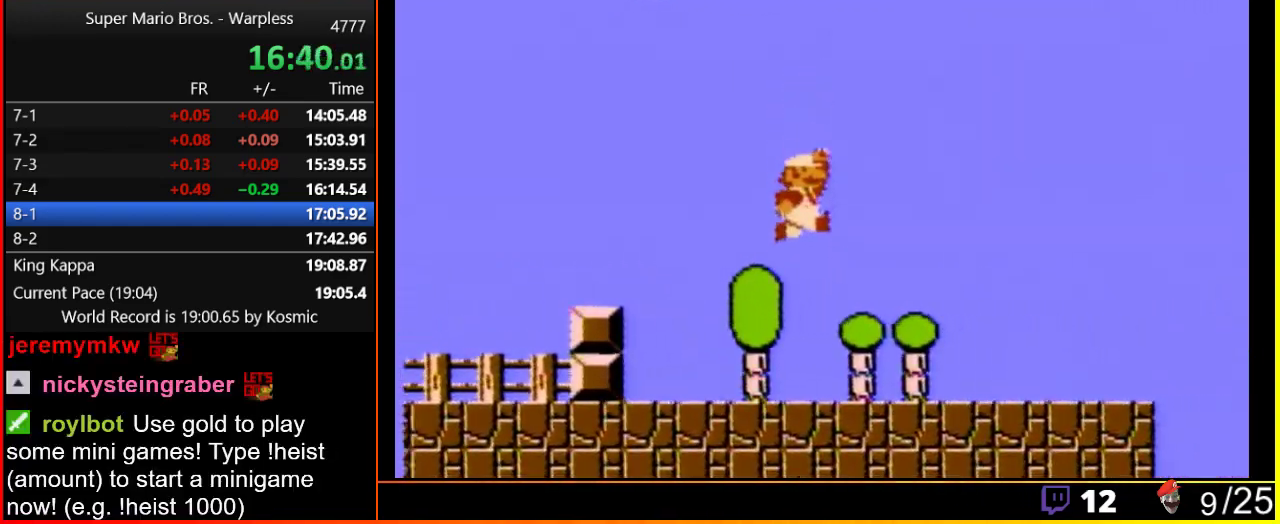
{"buttons": ["B", "DPAD_RIGHT"], "events": []}
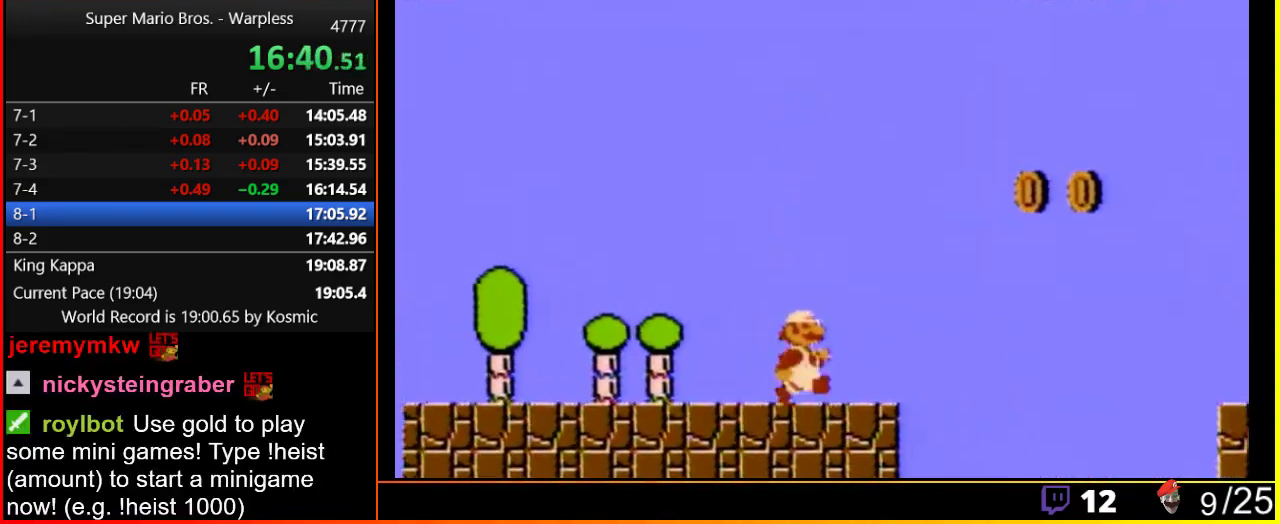
{"buttons": ["A", "B", "DPAD_RIGHT"], "events": [[283, "A", "down"]]}
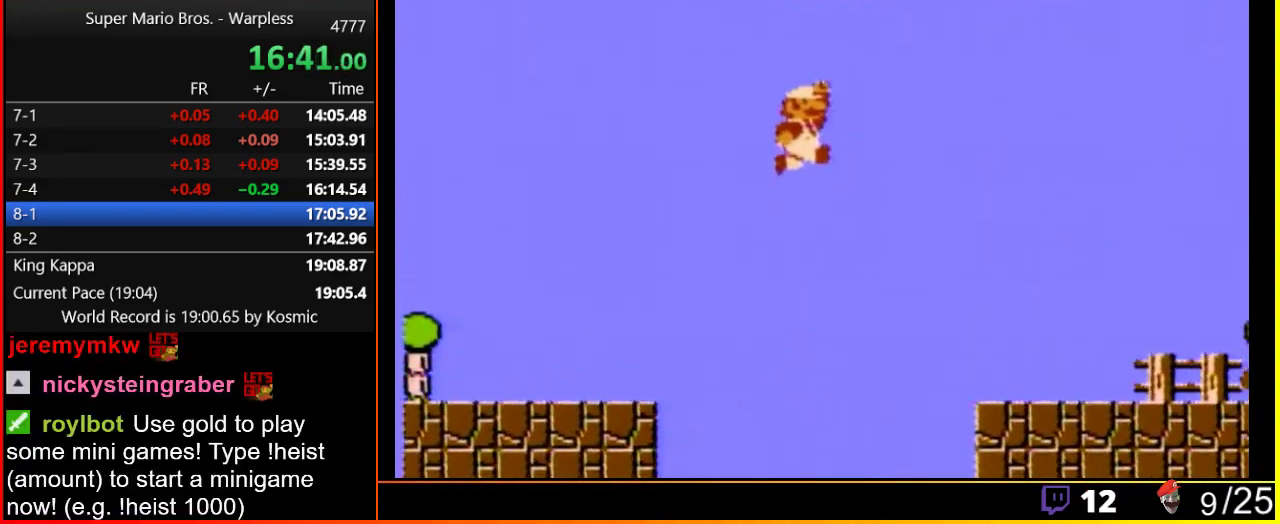
{"buttons": ["B", "DPAD_RIGHT"], "events": [[217, "A", "up"]]}
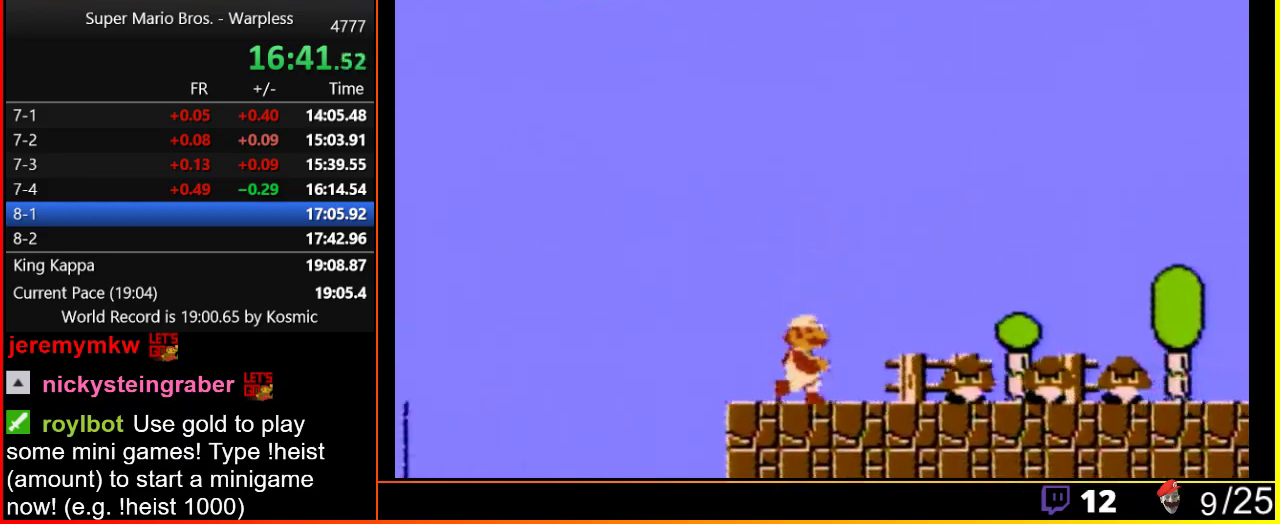
{"buttons": ["B", "DPAD_RIGHT"], "events": [[183, "A", "down"], [467, "A", "up"]]}
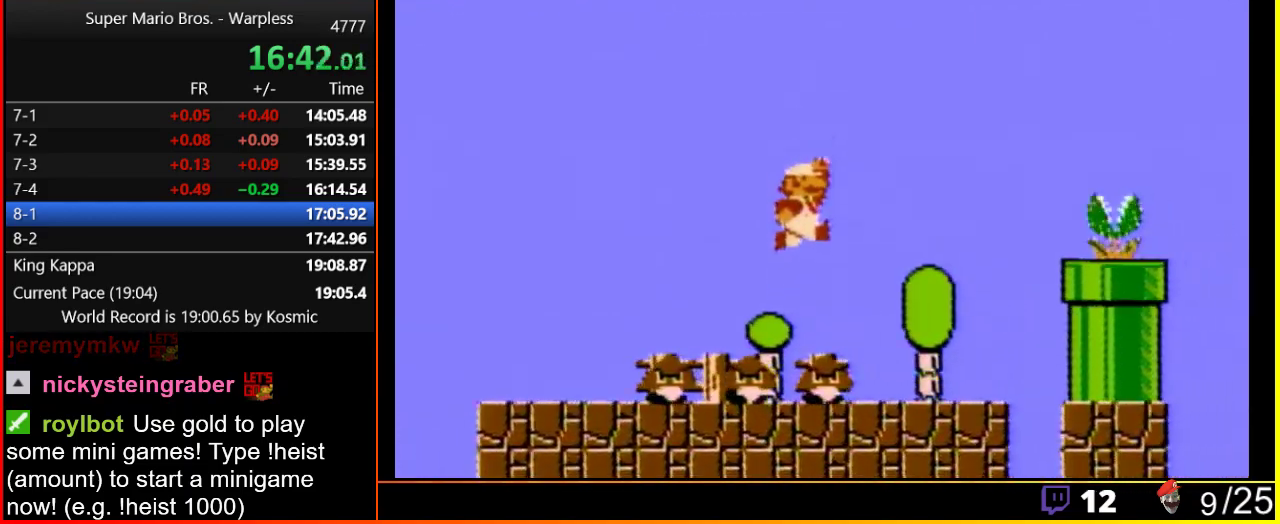
{"buttons": ["A", "DPAD_RIGHT"], "events": [[417, "A", "down"], [450, "B", "up"]]}
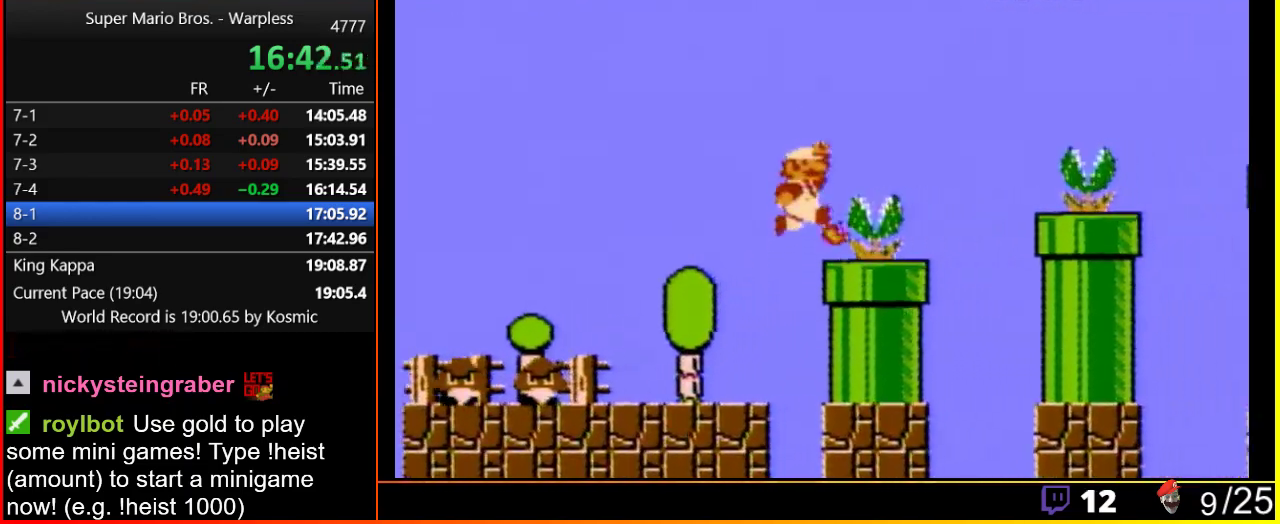
{"buttons": ["A", "B", "DPAD_RIGHT"], "events": [[83, "B", "down"], [117, "A", "up"], [383, "A", "down"]]}
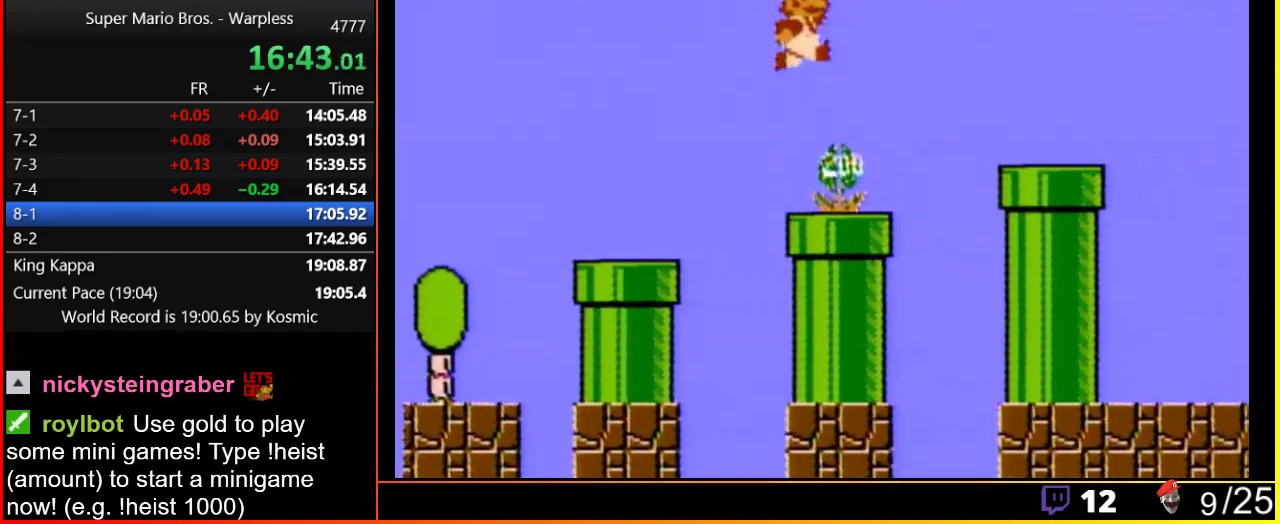
{"buttons": ["A", "B", "DPAD_RIGHT"], "events": []}
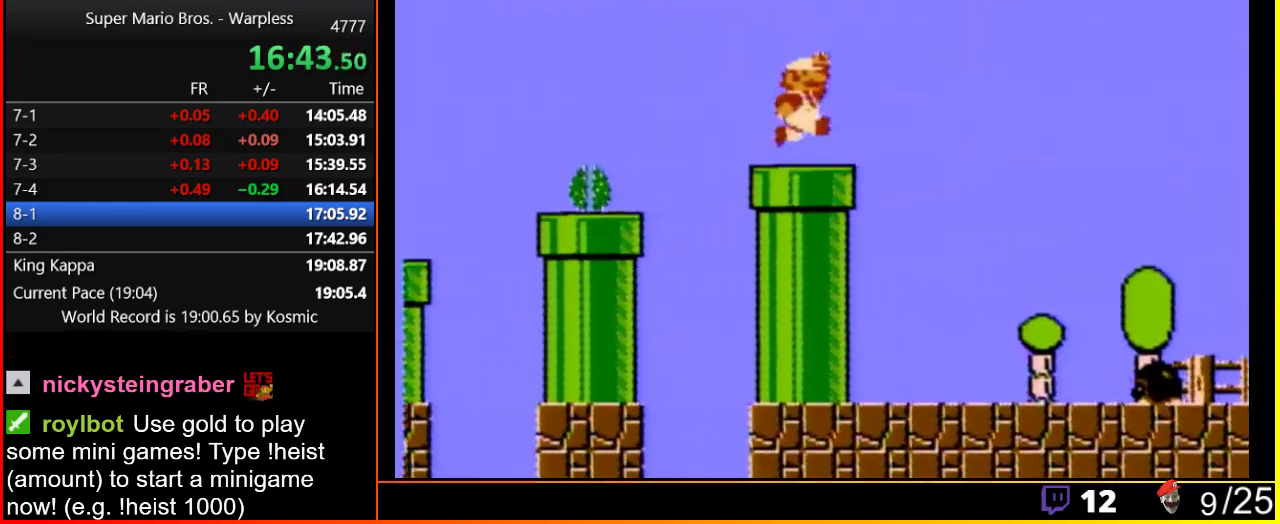
{"buttons": ["A", "B", "DPAD_RIGHT"], "events": [[50, "A", "up"], [300, "A", "down"]]}